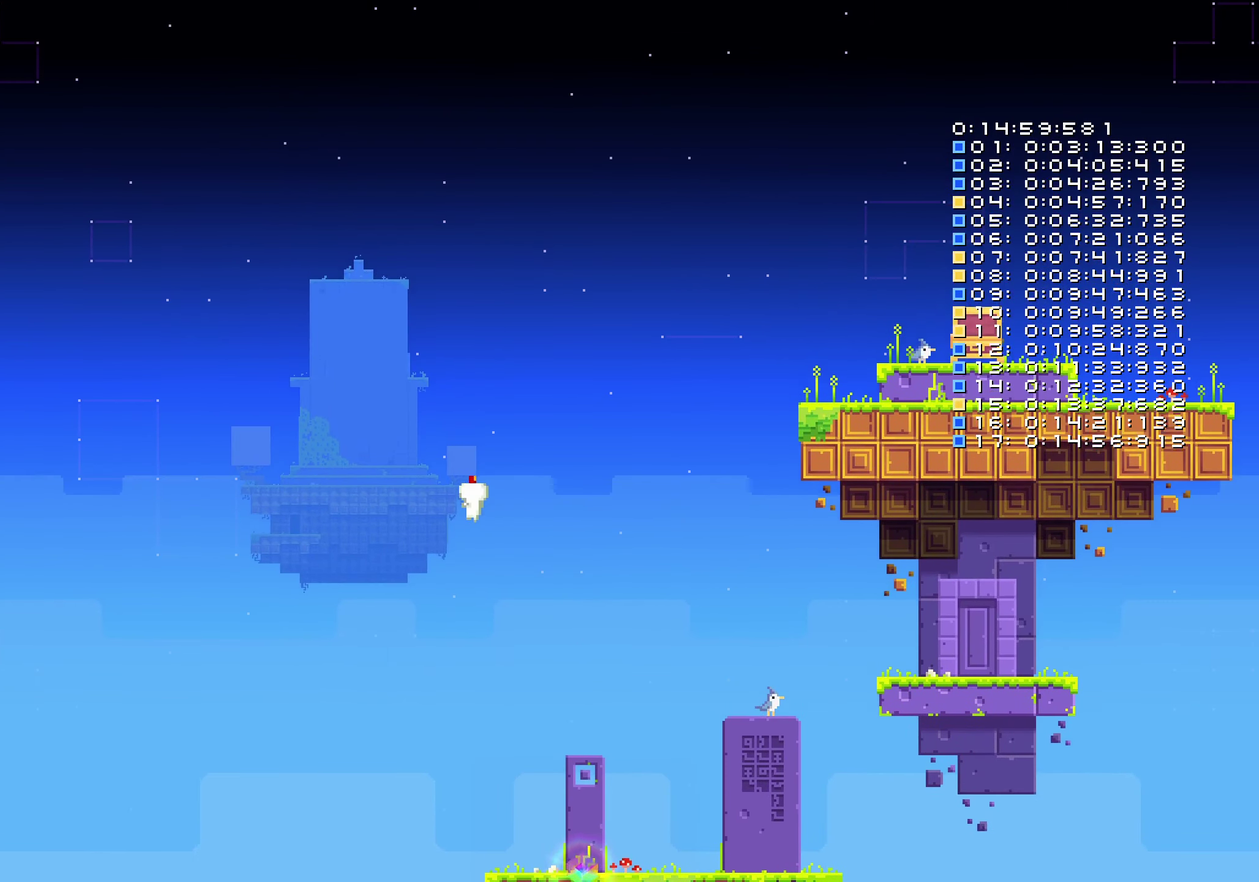
Gameplay with a controller (Nintendo layout); each line is a JSON object with the inputs held at the frame after it. "events" lists button and stick changes between this image and that frame as [ms after this image, input, new state], when the widget could be followed in between. Not read: B DPAD_UP HOME L1 L3 R1 R3 SELECT START X.
{"buttons": ["DPAD_RIGHT"], "left_stick": "center", "right_stick": "center", "events": []}
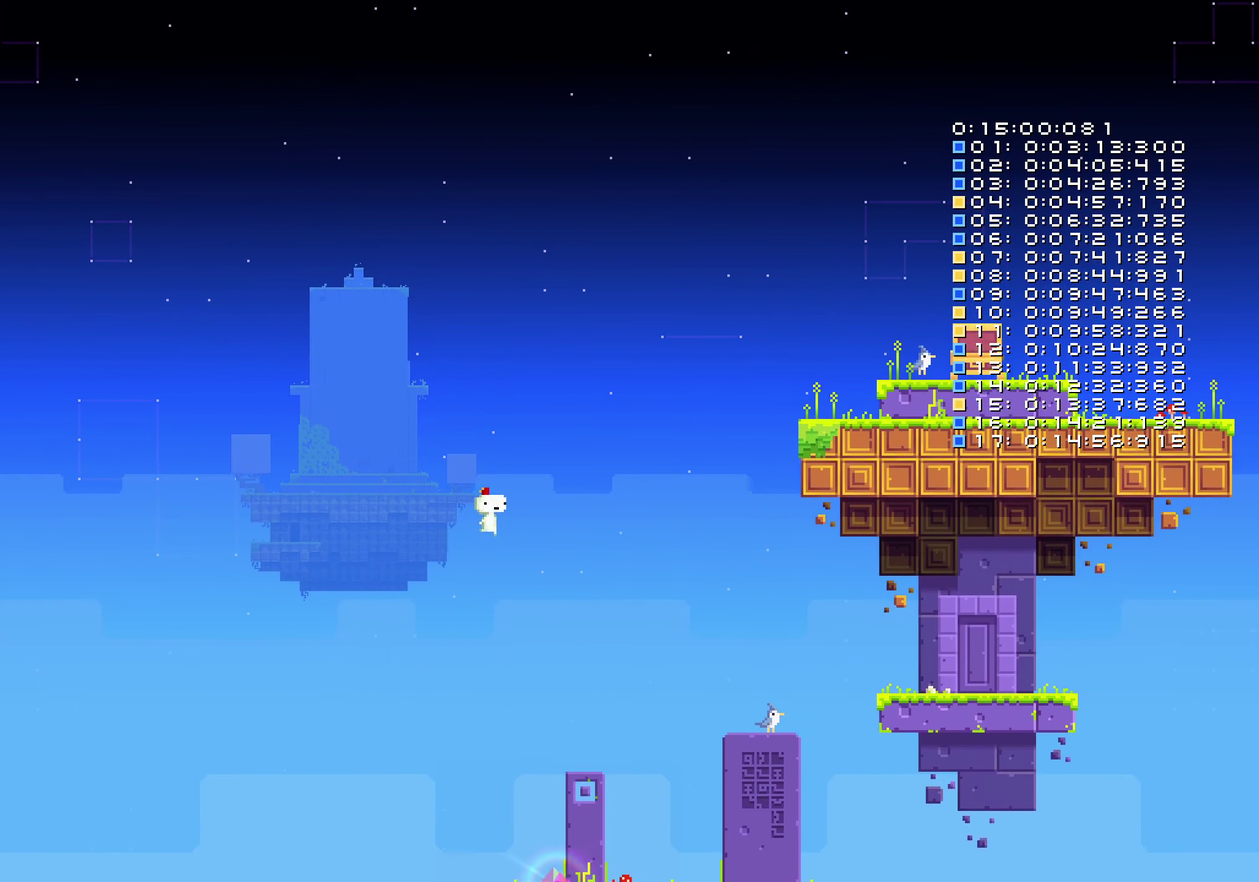
{"buttons": ["DPAD_RIGHT"], "left_stick": "center", "right_stick": "center", "events": []}
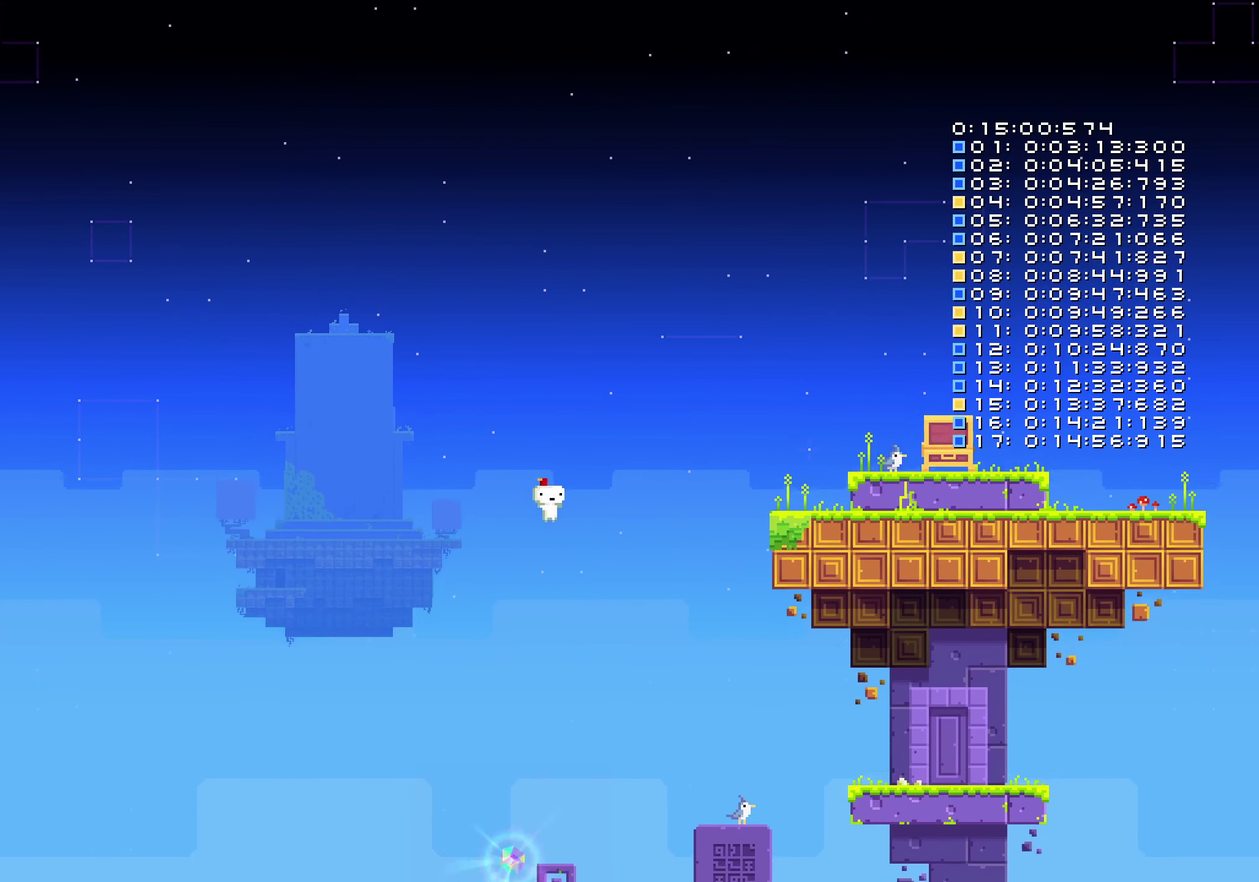
{"buttons": ["DPAD_RIGHT"], "left_stick": "center", "right_stick": "center", "events": [[184, "DPAD_RIGHT", "up"], [284, "DPAD_LEFT", "down"], [367, "DPAD_LEFT", "up"], [434, "DPAD_RIGHT", "down"]]}
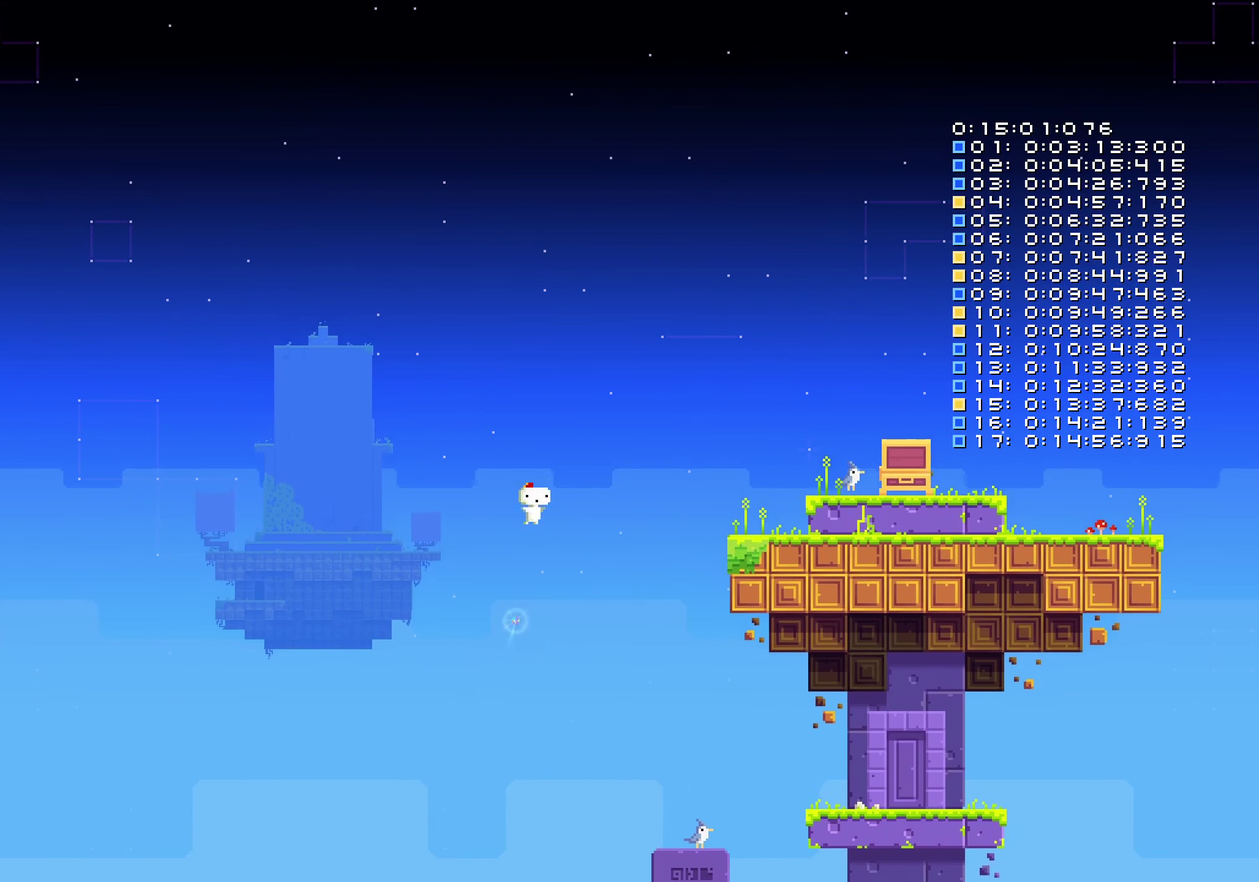
{"buttons": ["DPAD_RIGHT"], "left_stick": "center", "right_stick": "center", "events": []}
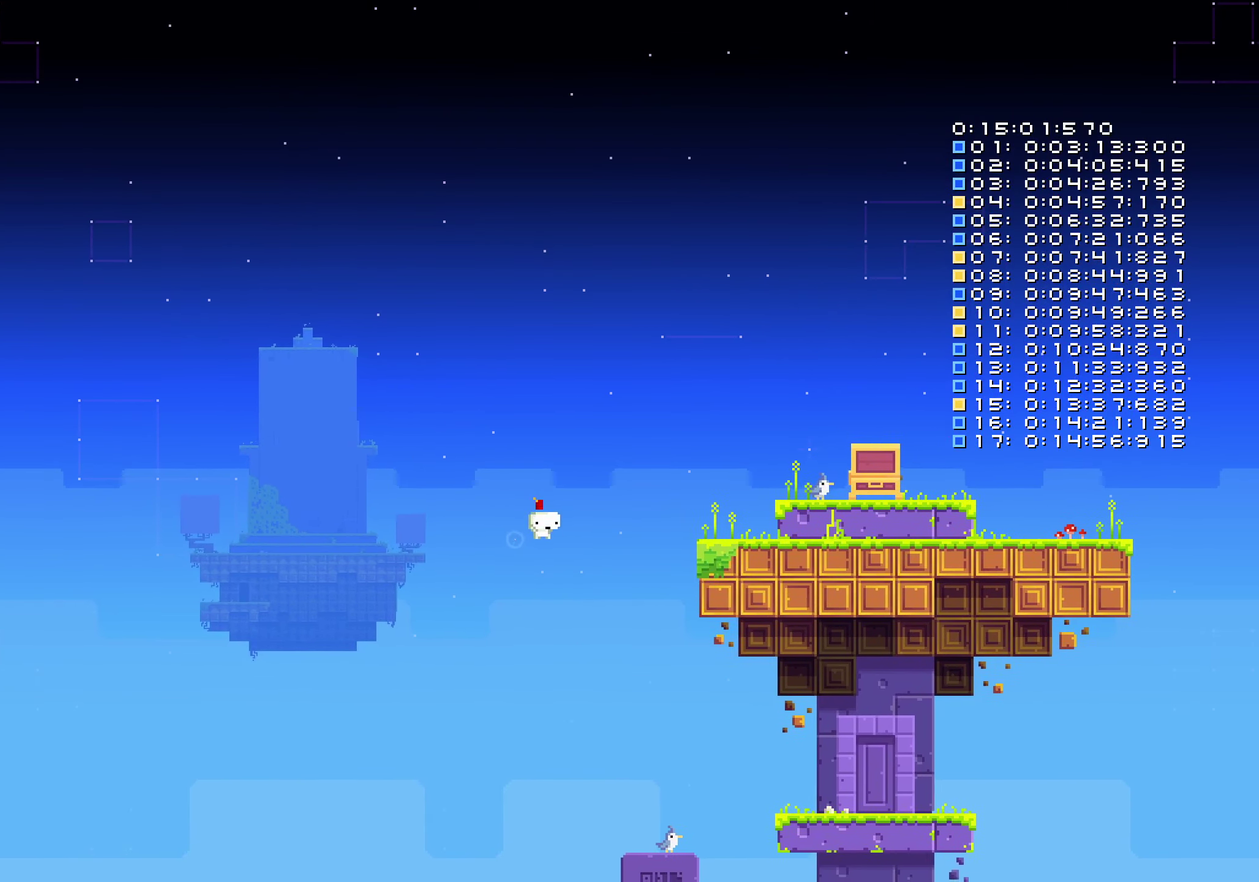
{"buttons": ["DPAD_RIGHT"], "left_stick": "center", "right_stick": "center", "events": []}
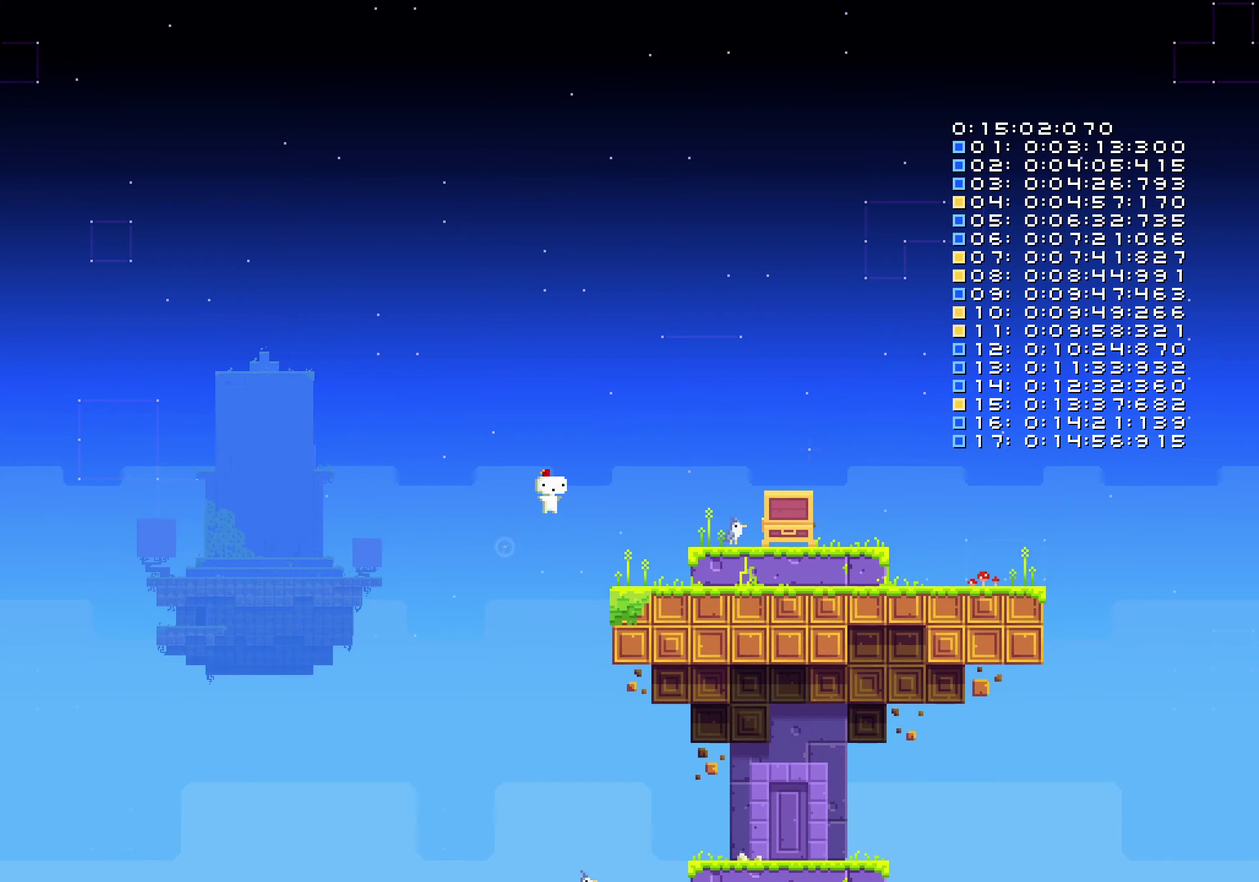
{"buttons": ["DPAD_RIGHT"], "left_stick": "center", "right_stick": "center", "events": []}
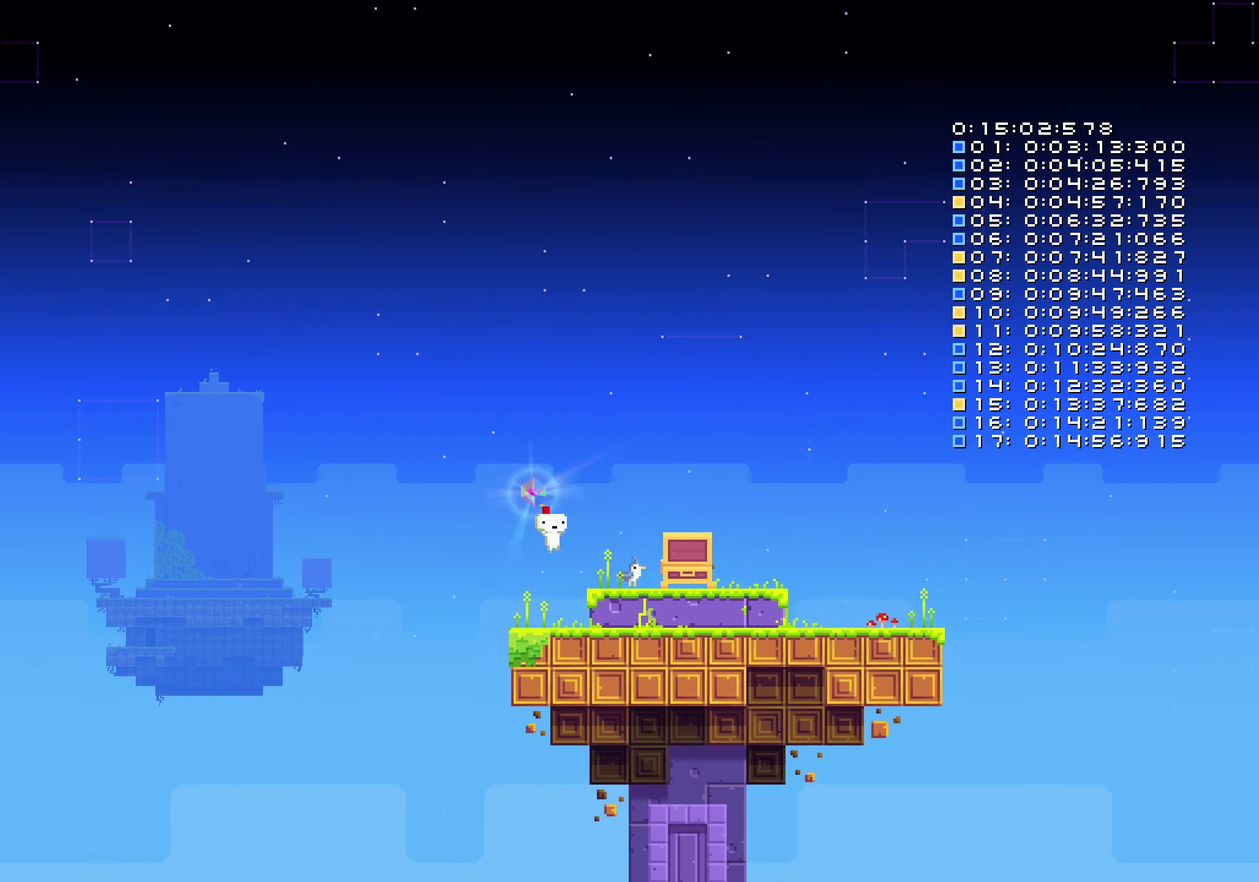
{"buttons": ["DPAD_LEFT"], "left_stick": "center", "right_stick": "center", "events": [[216, "DPAD_RIGHT", "up"], [416, "DPAD_LEFT", "down"]]}
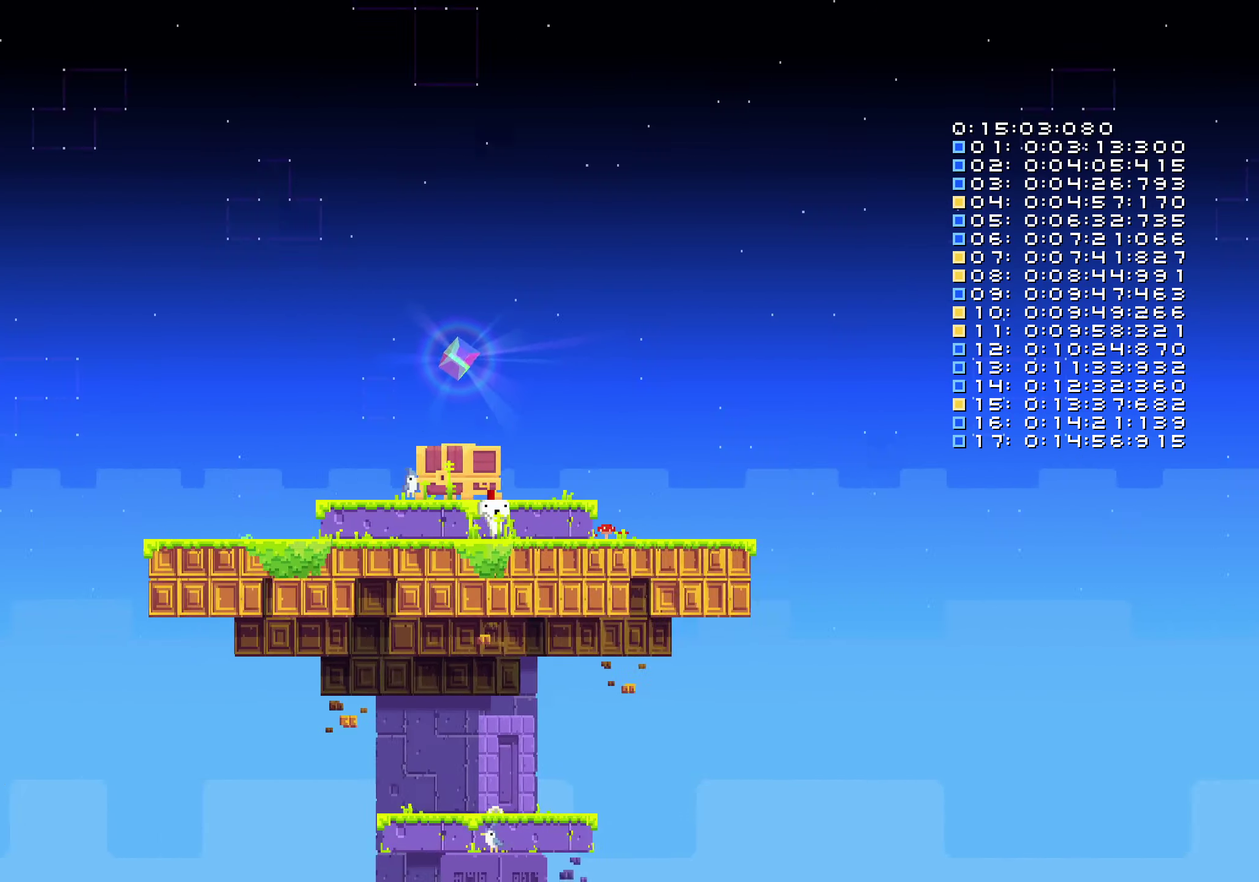
{"buttons": ["DPAD_LEFT"], "left_stick": "center", "right_stick": "center", "events": []}
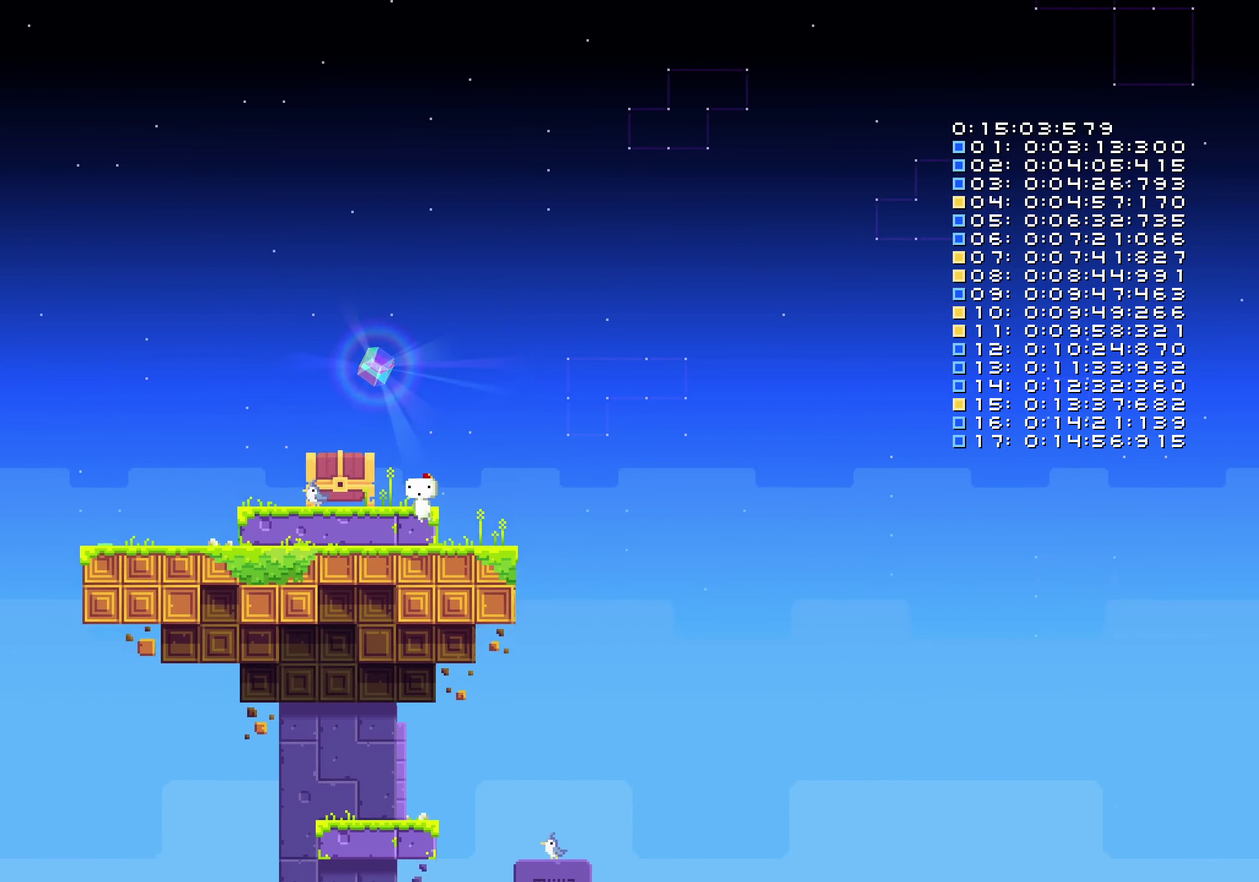
{"buttons": [], "left_stick": "center", "right_stick": "center", "events": [[183, "DPAD_LEFT", "up"]]}
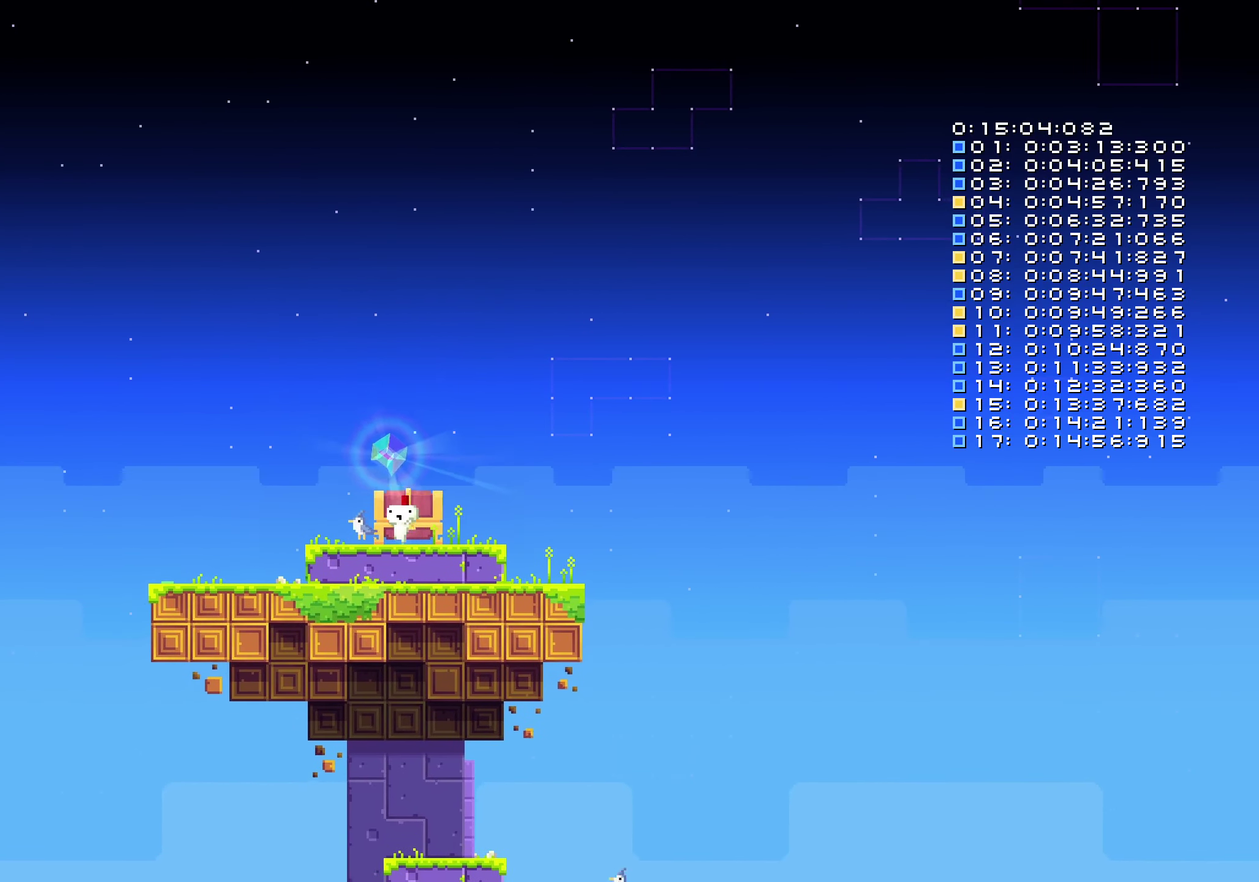
{"buttons": [], "left_stick": "center", "right_stick": "center", "events": [[133, "Y", "down"], [200, "Y", "up"]]}
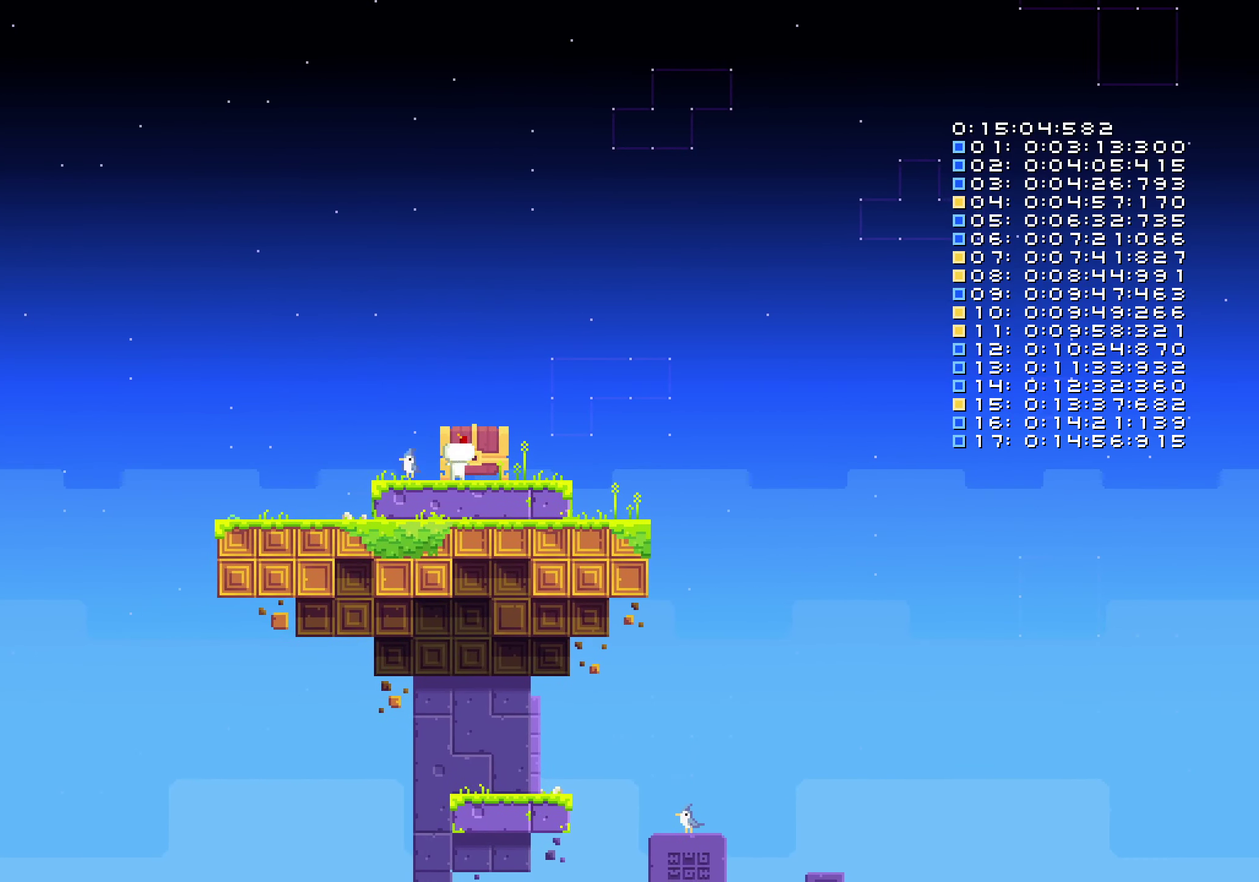
{"buttons": [], "left_stick": "center", "right_stick": "center", "events": []}
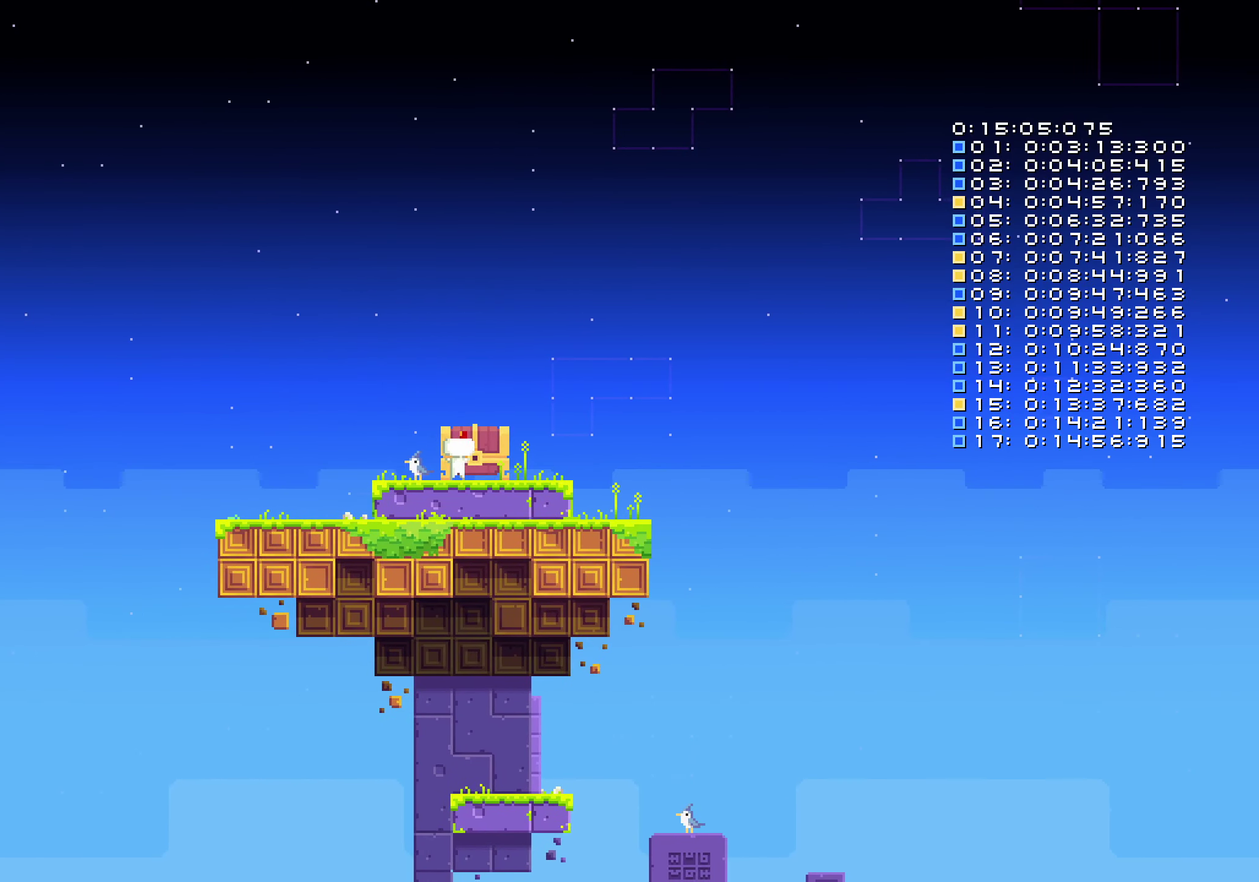
{"buttons": [], "left_stick": "center", "right_stick": "center", "events": []}
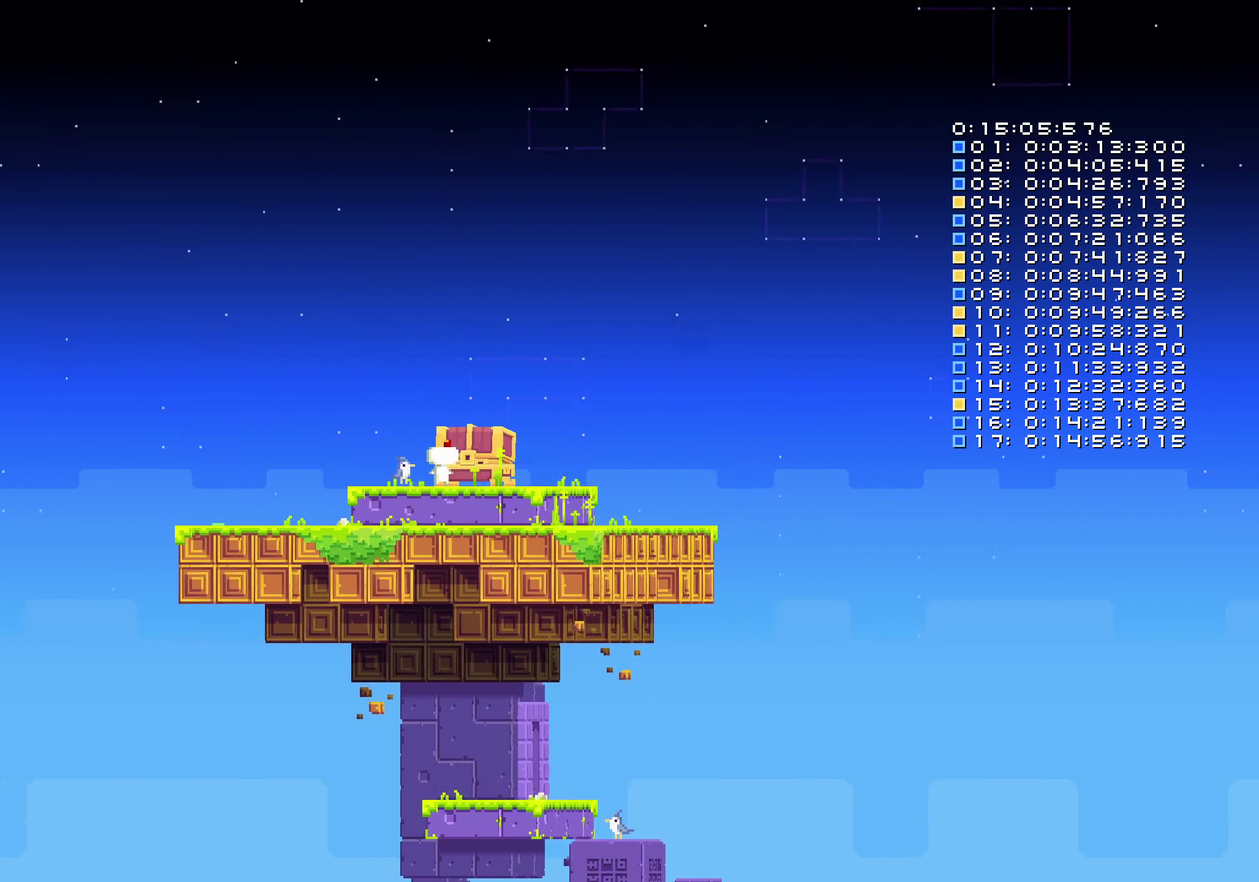
{"buttons": [], "left_stick": "center", "right_stick": "center", "events": []}
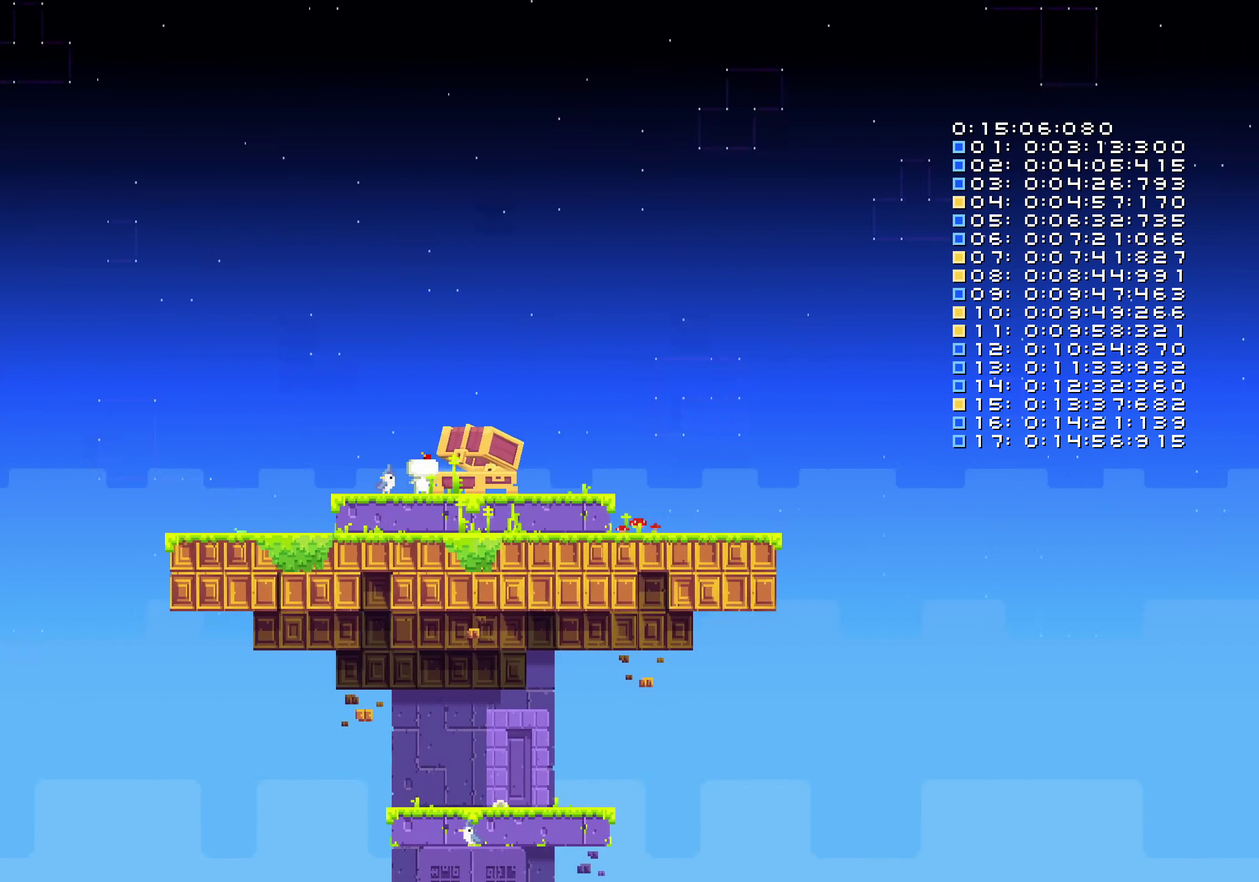
{"buttons": [], "left_stick": "center", "right_stick": "center", "events": []}
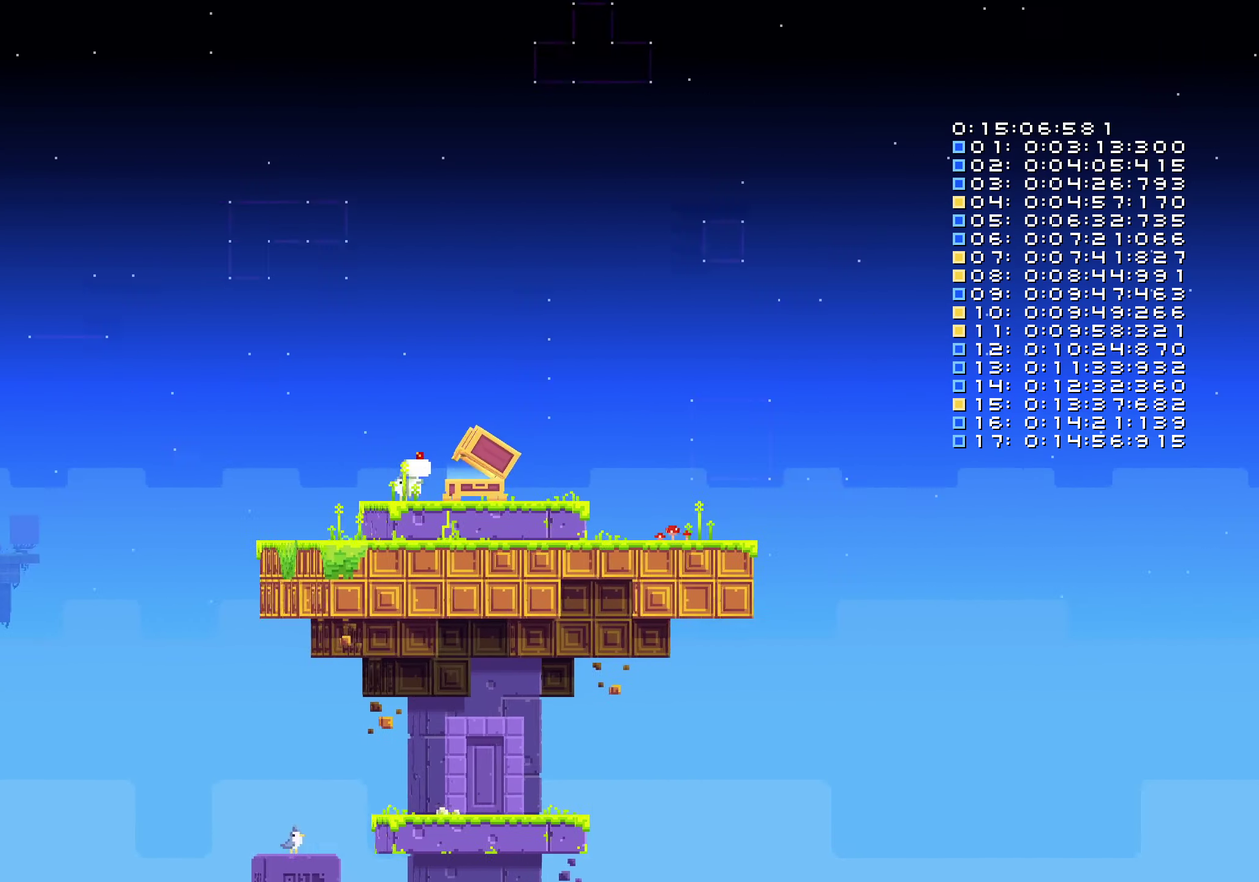
{"buttons": [], "left_stick": "center", "right_stick": "center", "events": []}
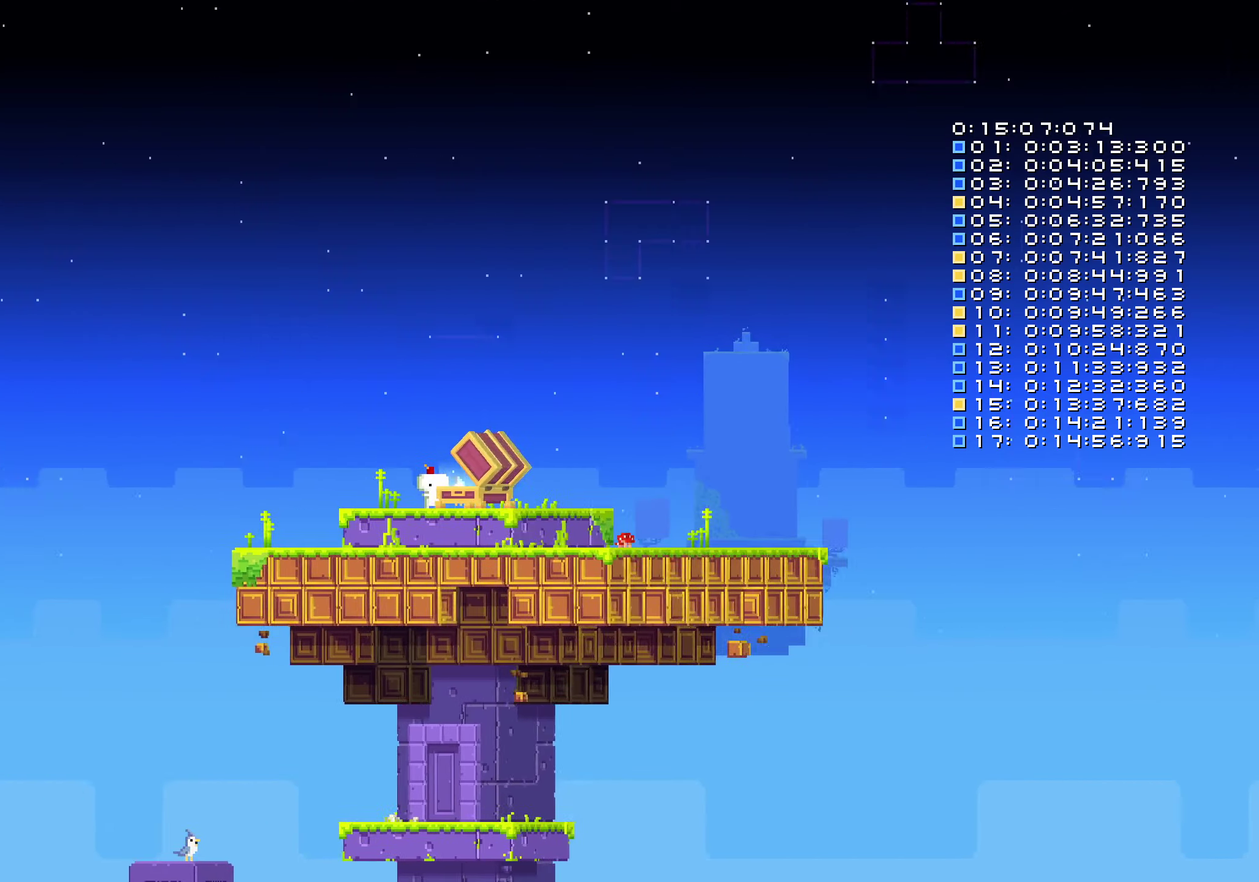
{"buttons": [], "left_stick": "center", "right_stick": "center", "events": []}
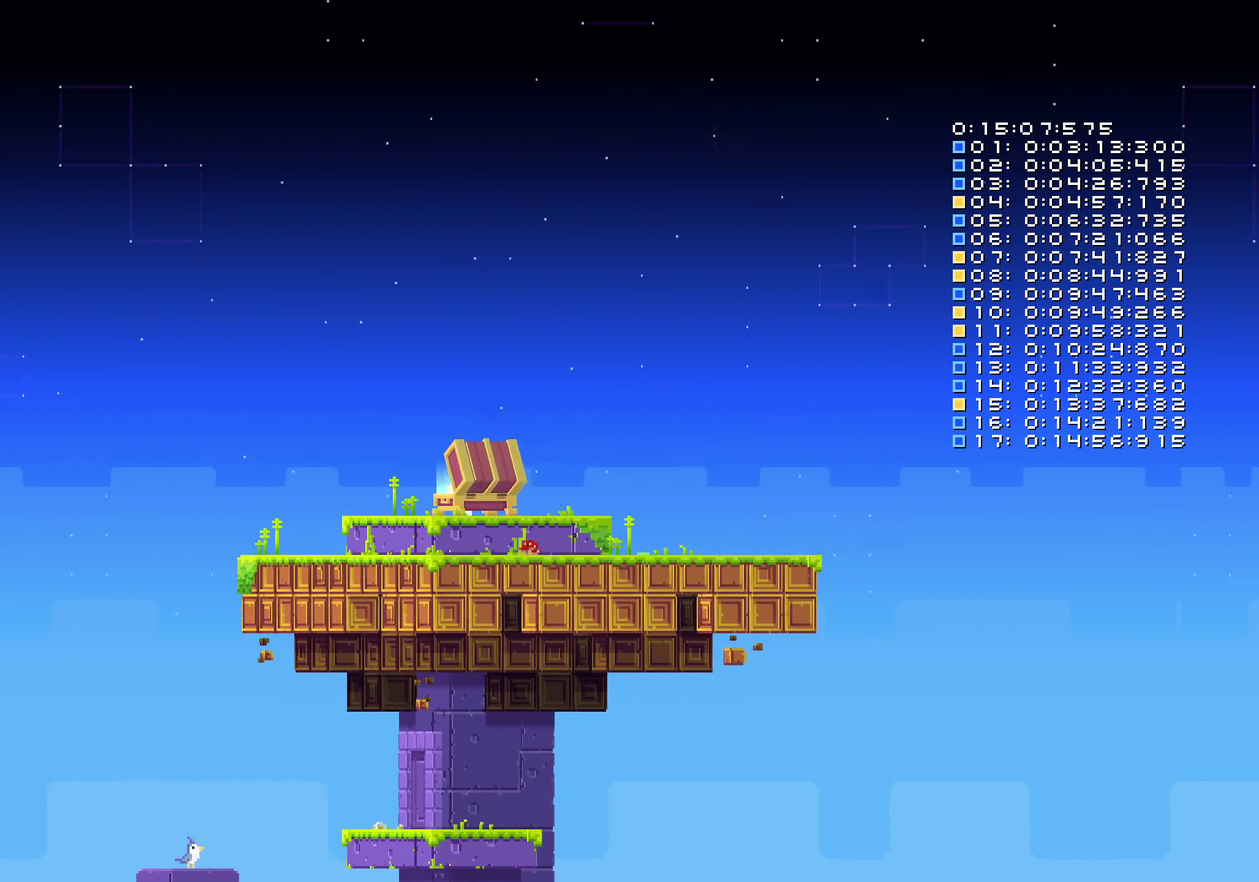
{"buttons": [], "left_stick": "center", "right_stick": "center", "events": []}
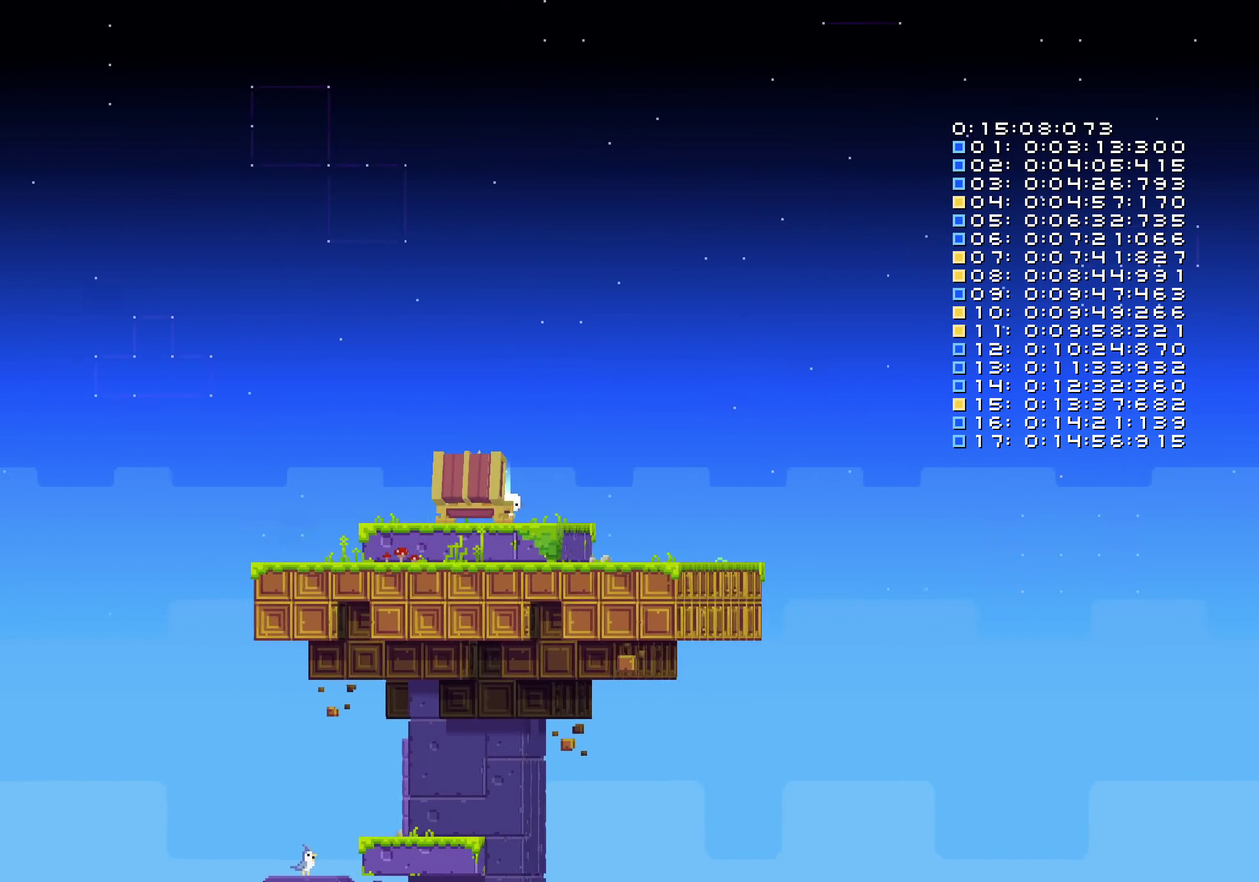
{"buttons": [], "left_stick": "center", "right_stick": "center", "events": []}
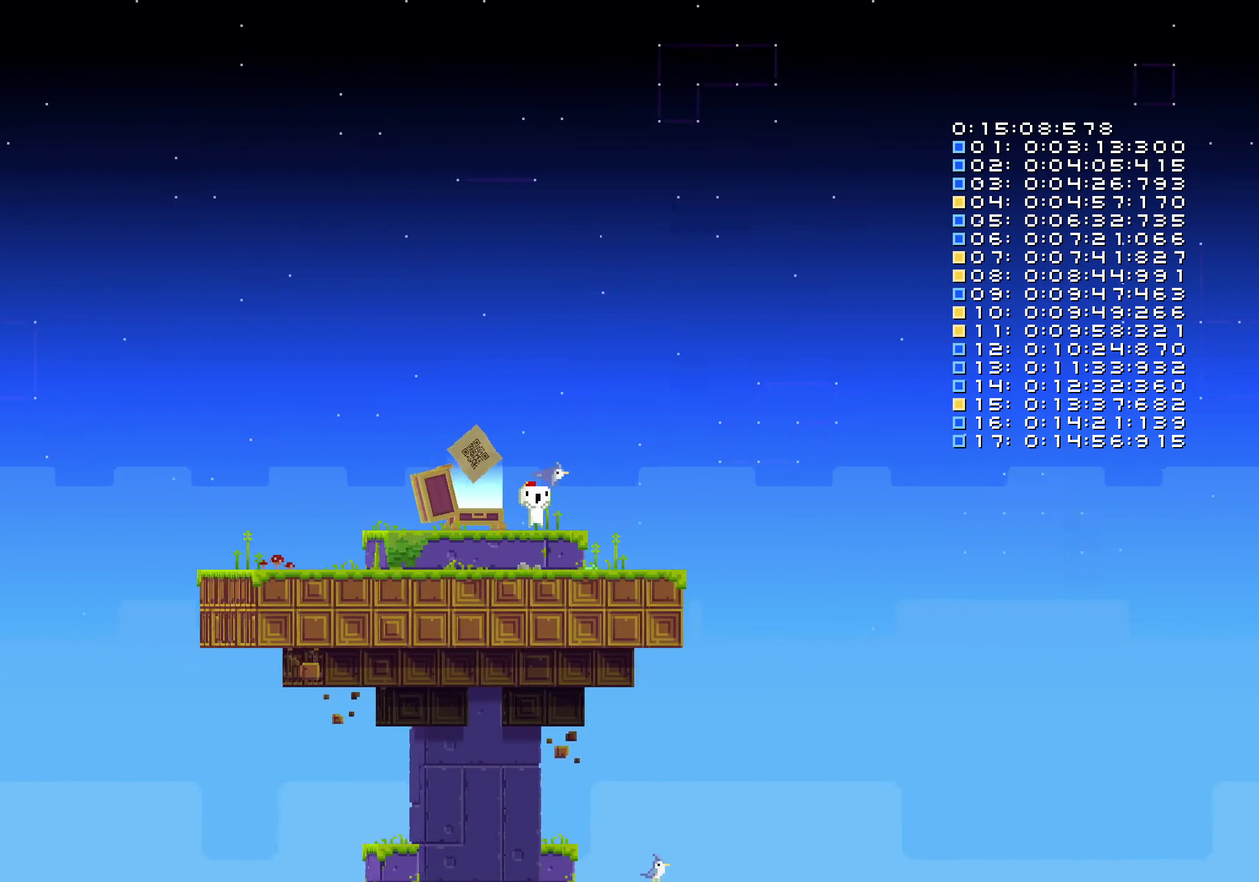
{"buttons": [], "left_stick": "center", "right_stick": "center", "events": []}
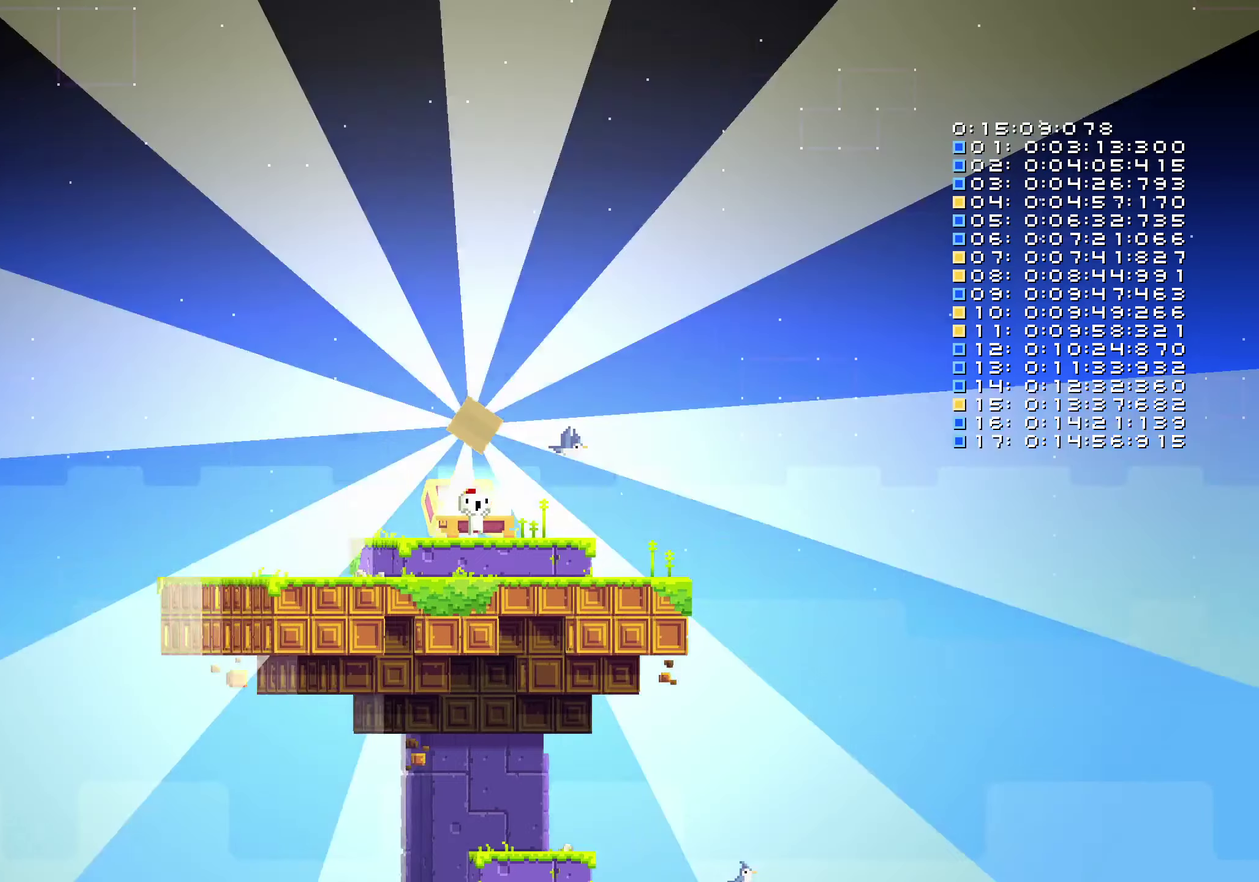
{"buttons": ["DPAD_DOWN"], "left_stick": "center", "right_stick": "center", "events": [[317, "DPAD_DOWN", "down"]]}
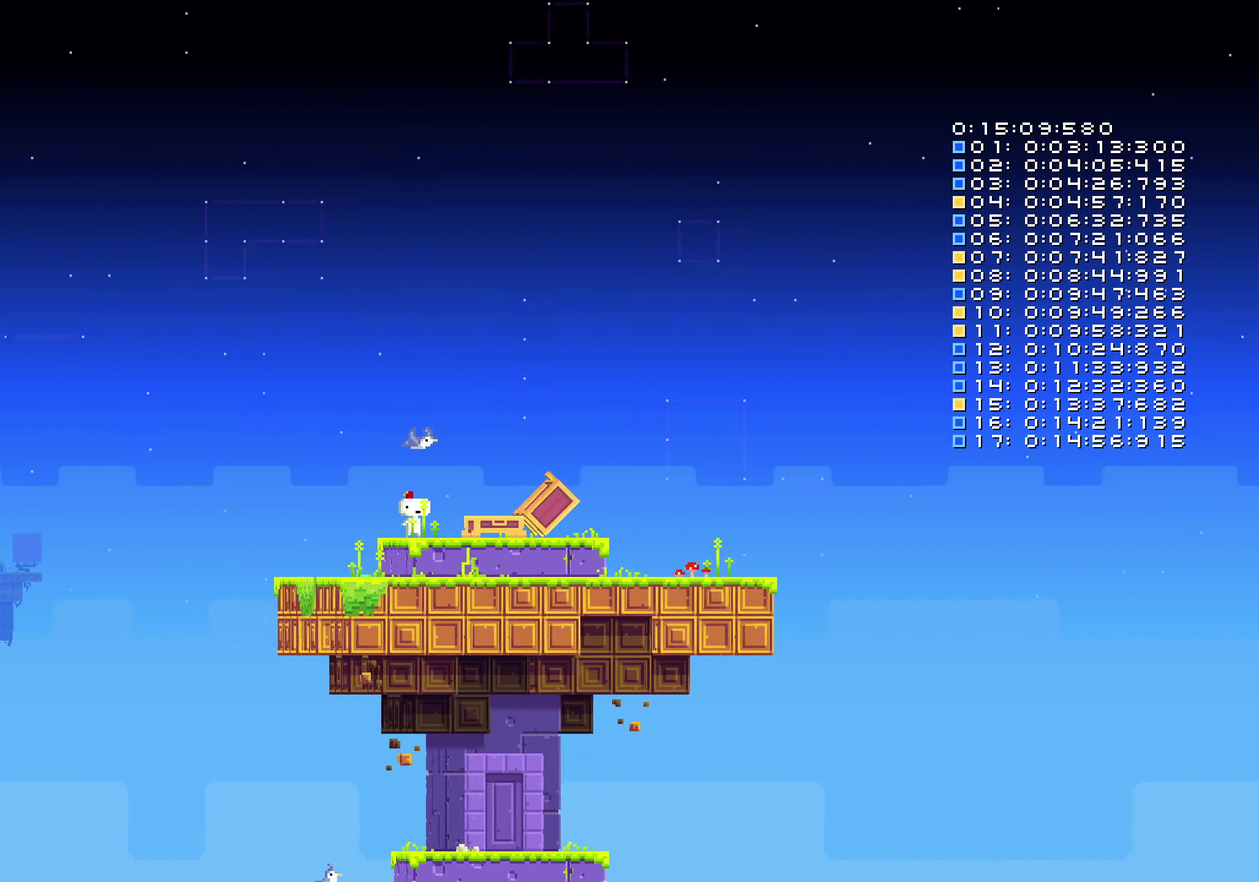
{"buttons": ["DPAD_DOWN"], "left_stick": "center", "right_stick": "center", "events": [[300, "DPAD_RIGHT", "down"], [467, "DPAD_RIGHT", "up"]]}
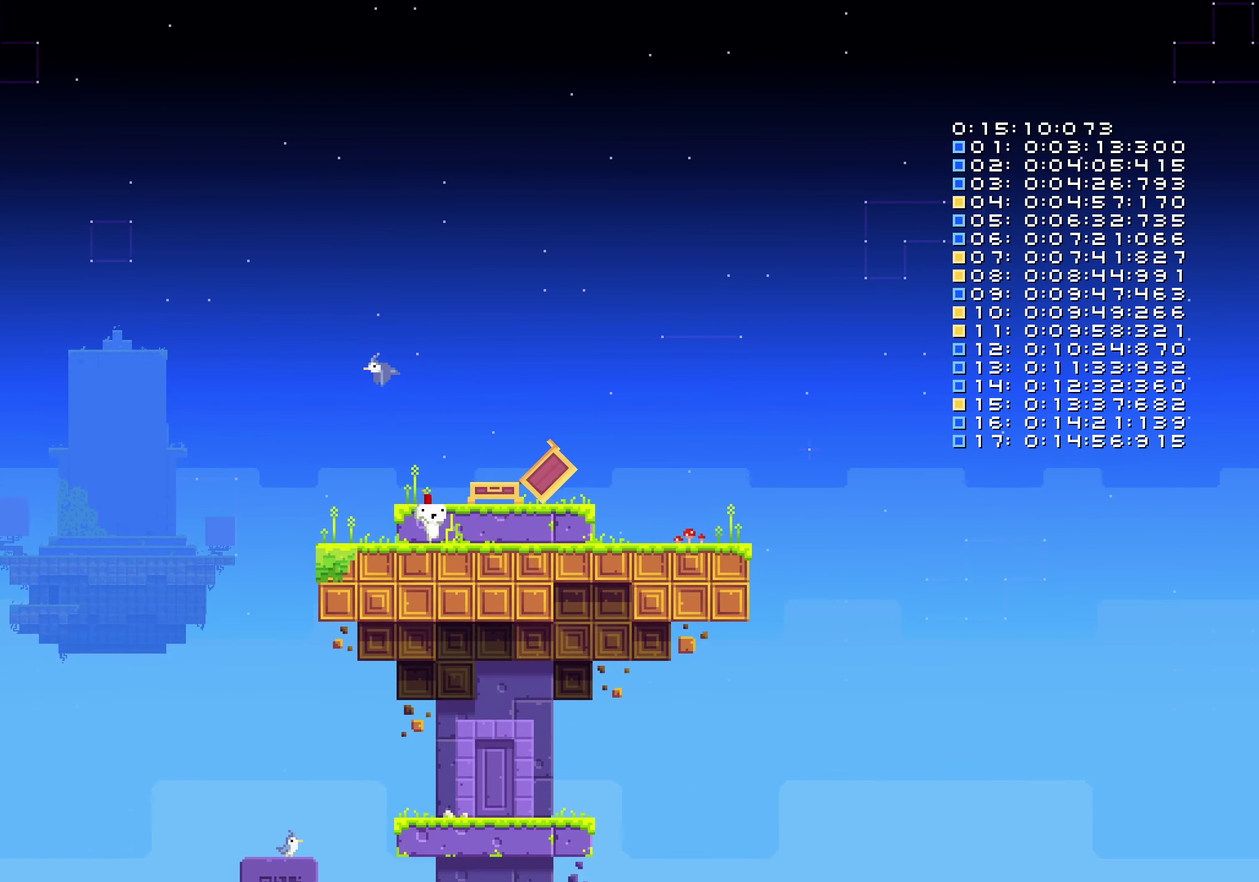
{"buttons": ["DPAD_DOWN", "DPAD_RIGHT"], "left_stick": "center", "right_stick": "center", "events": [[117, "DPAD_RIGHT", "down"], [250, "DPAD_DOWN", "up"], [333, "DPAD_DOWN", "down"], [417, "DPAD_RIGHT", "up"], [483, "DPAD_RIGHT", "down"]]}
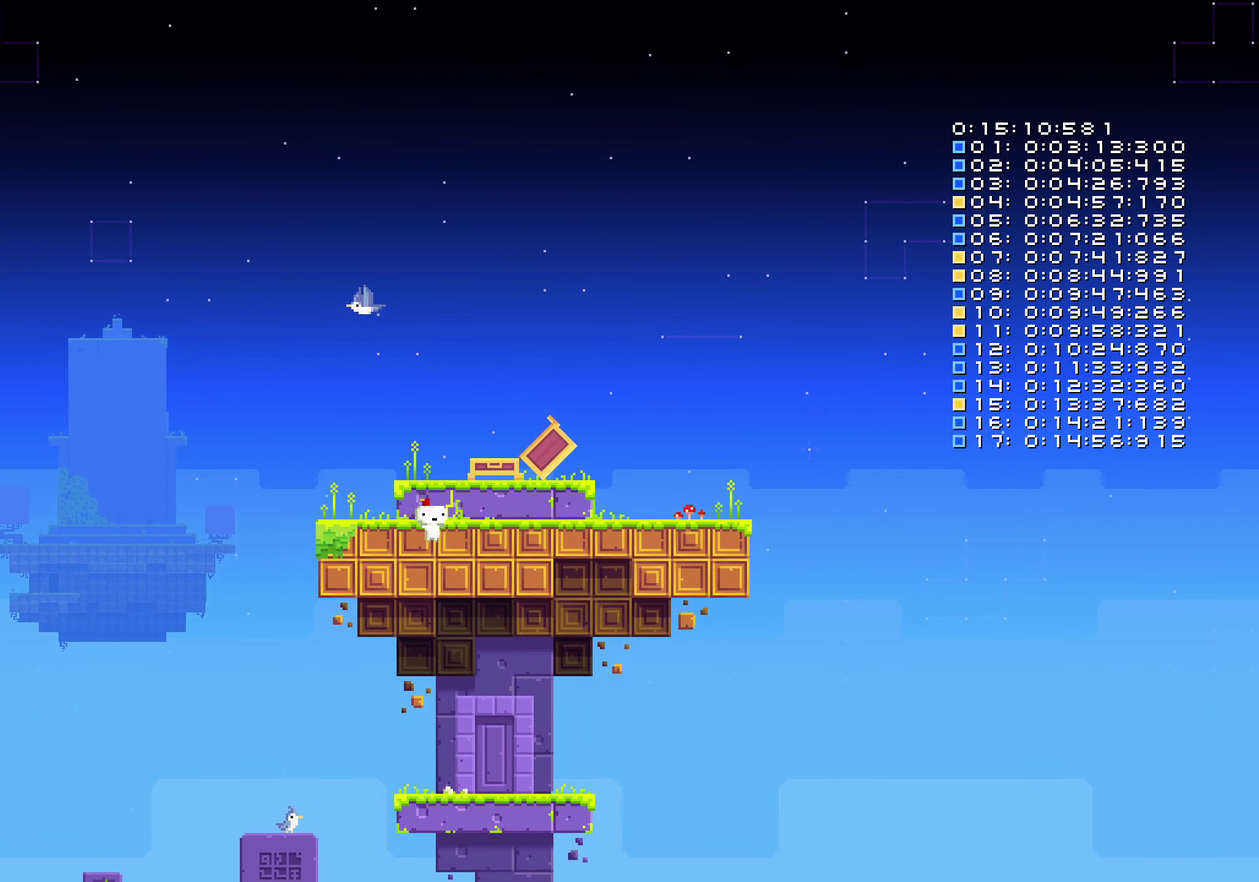
{"buttons": ["DPAD_RIGHT"], "left_stick": "center", "right_stick": "center", "events": [[50, "DPAD_DOWN", "up"], [50, "DPAD_RIGHT", "up"], [133, "DPAD_RIGHT", "down"]]}
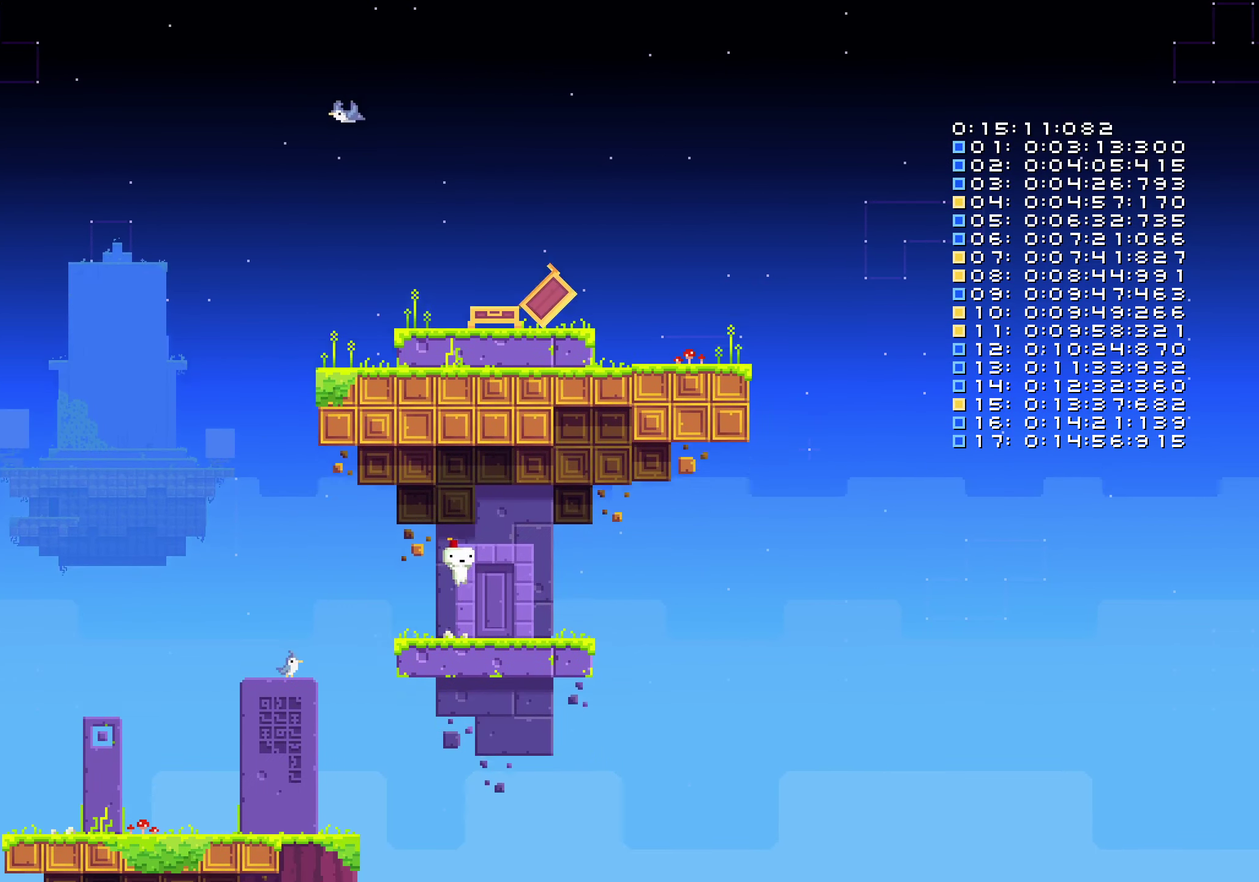
{"buttons": [], "left_stick": "center", "right_stick": "center", "events": [[167, "DPAD_RIGHT", "up"]]}